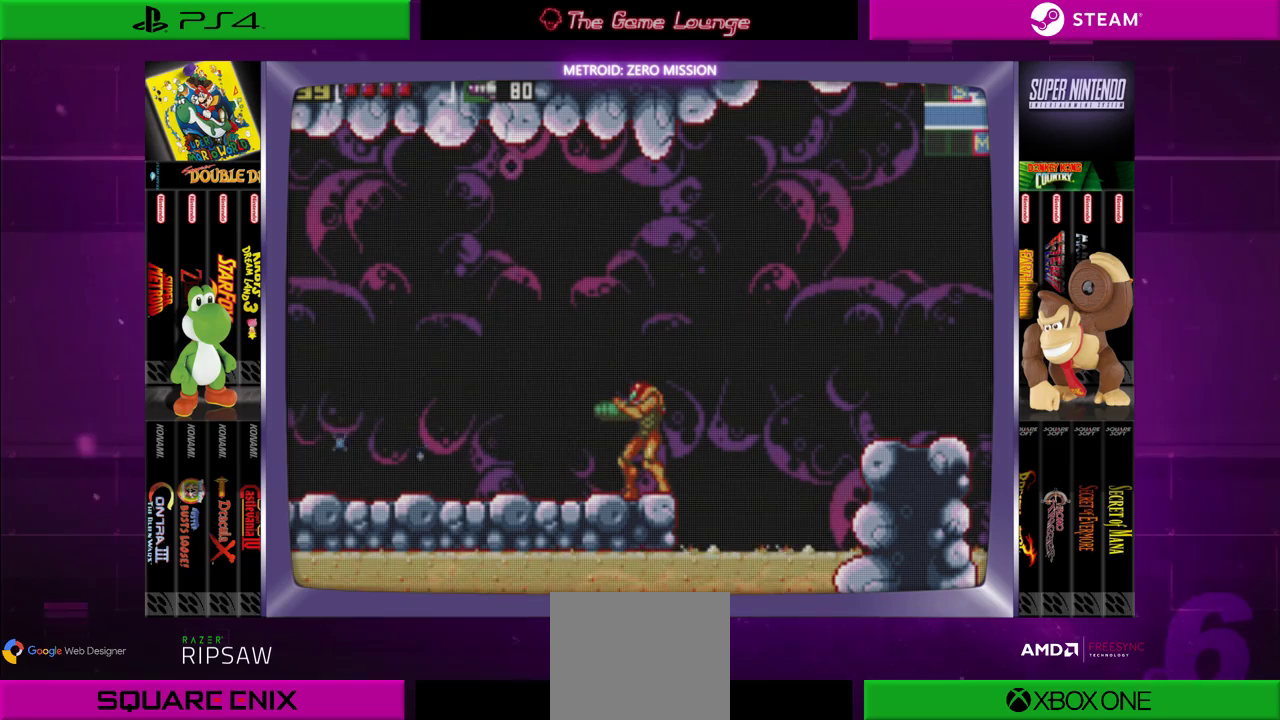
Gameplay with a controller (Xbox layout); each line is a JSON object with the inputs held at the frame after it. "events" lists button and stick changes between this image and that frame as [ms after this image, input, new state], when the widget could be followed in between. Not read: L1 L3 R1 R3.
{"buttons": [], "left_stick": "center", "right_stick": "center", "events": [[50, "DPAD_DOWN", "down"], [250, "DPAD_DOWN", "up"]]}
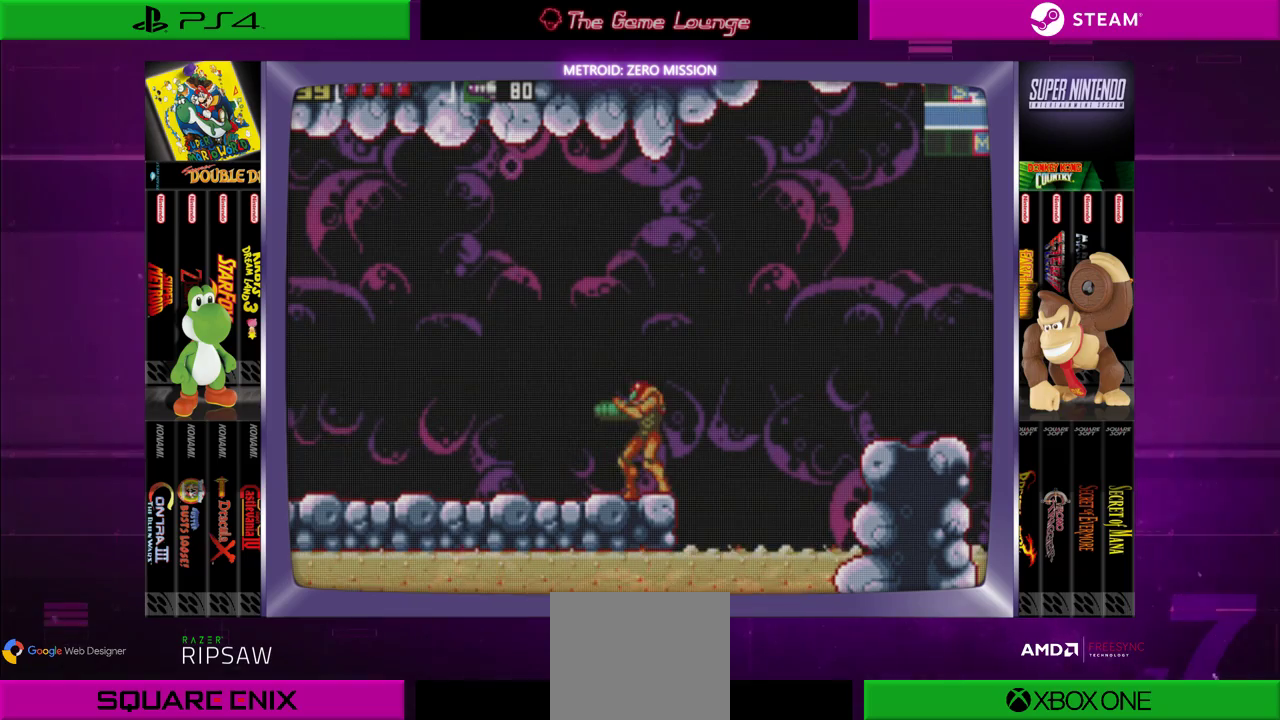
{"buttons": [], "left_stick": "center", "right_stick": "center", "events": [[17, "DPAD_UP", "down"], [84, "DPAD_UP", "up"], [317, "DPAD_LEFT", "down"], [417, "DPAD_LEFT", "up"]]}
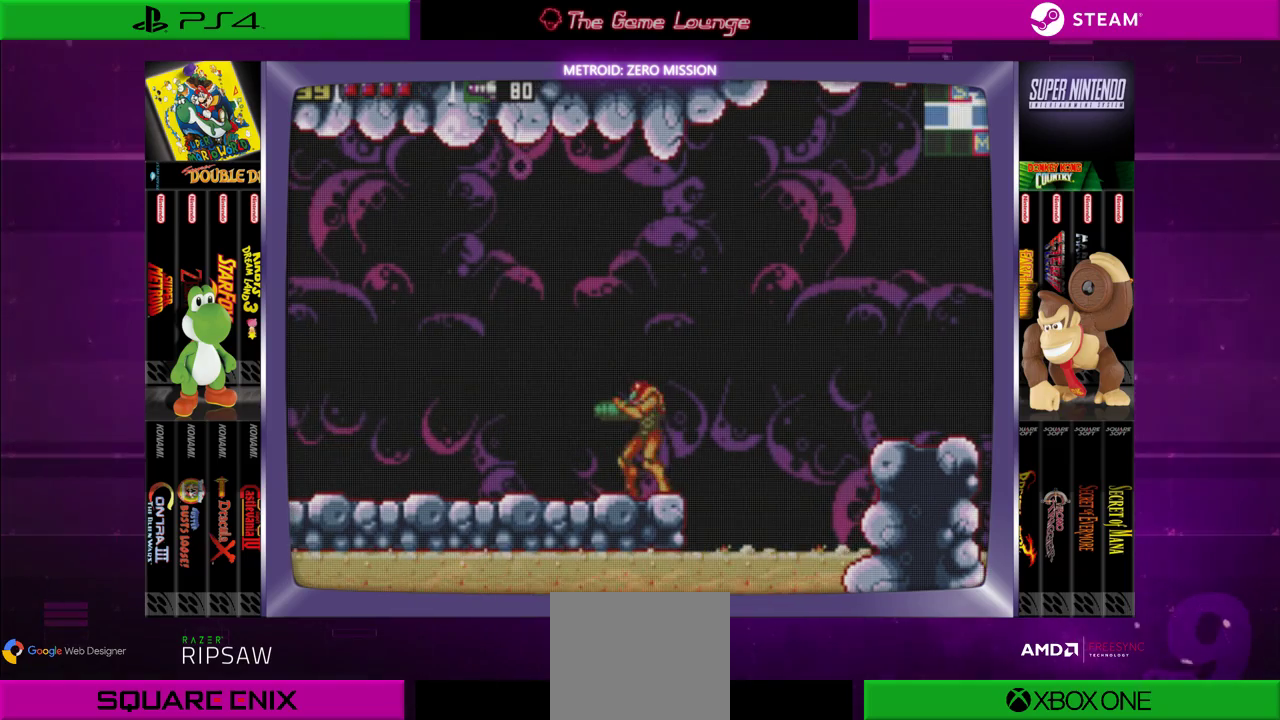
{"buttons": ["B"], "left_stick": "center", "right_stick": "center", "events": [[83, "DPAD_LEFT", "down"], [183, "B", "down"], [450, "DPAD_LEFT", "up"]]}
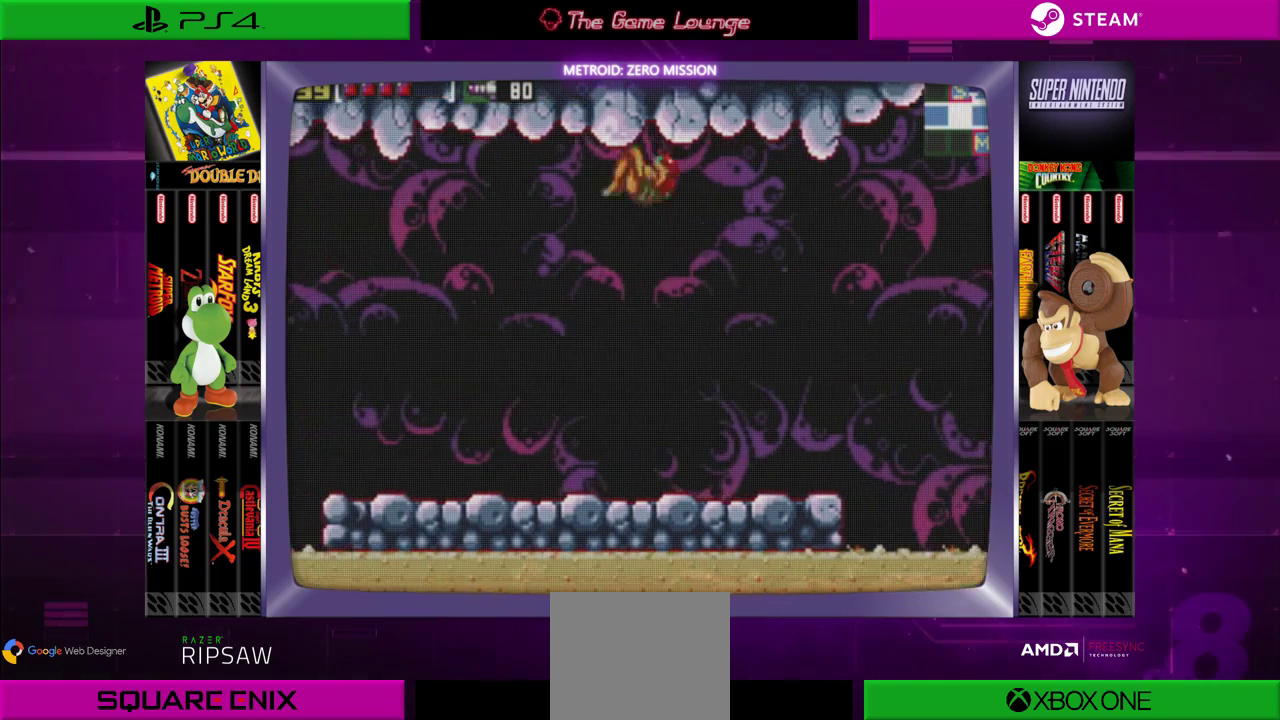
{"buttons": ["DPAD_LEFT"], "left_stick": "center", "right_stick": "center", "events": [[217, "B", "up"], [451, "DPAD_LEFT", "down"]]}
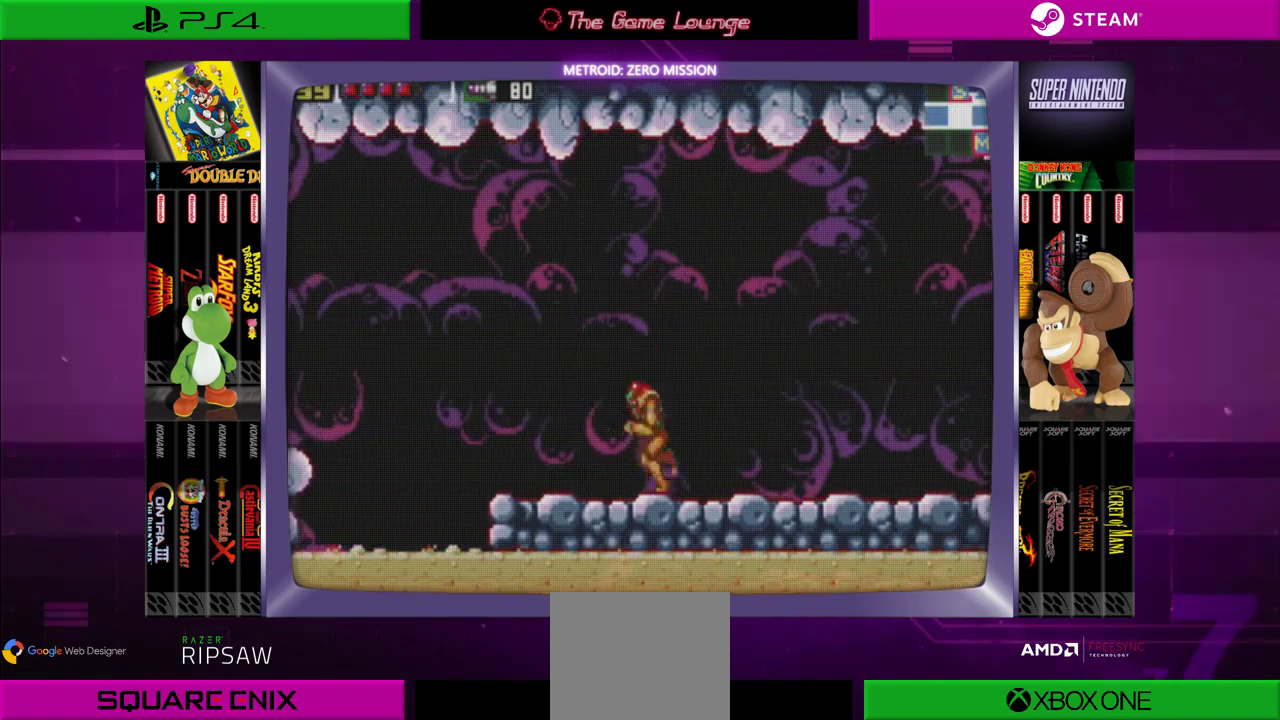
{"buttons": ["B", "DPAD_LEFT"], "left_stick": "center", "right_stick": "center", "events": [[484, "B", "down"]]}
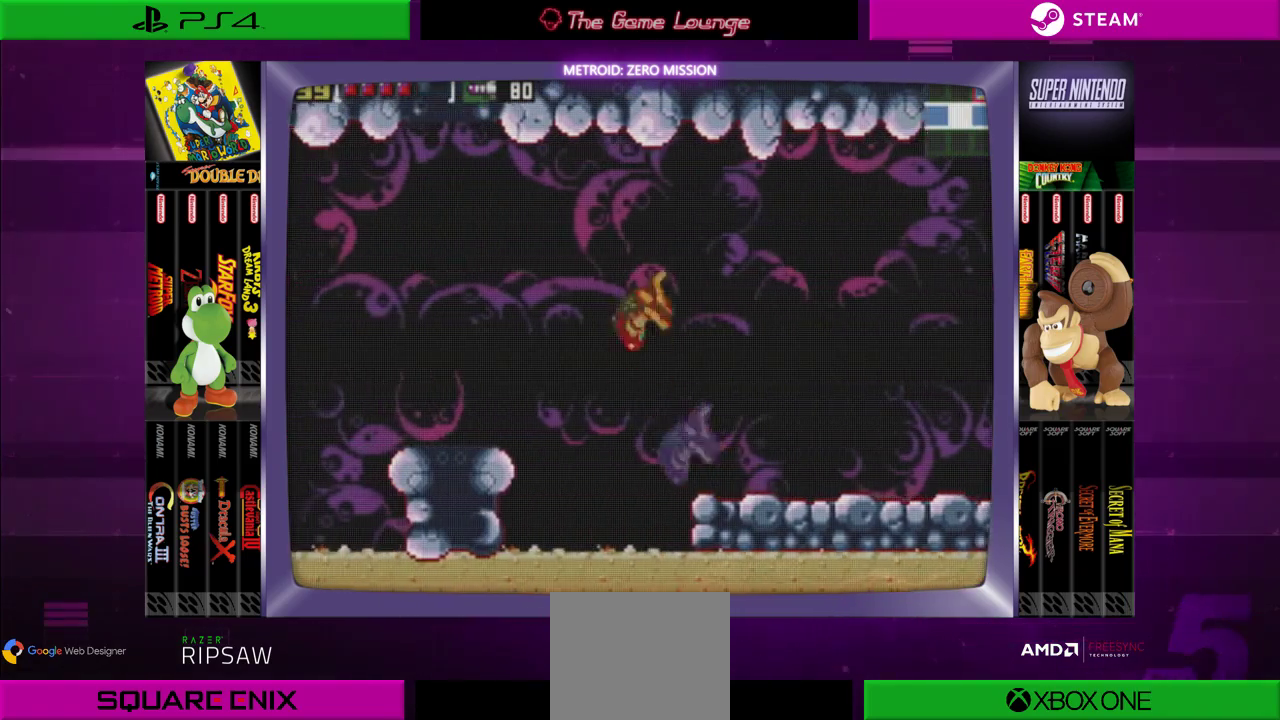
{"buttons": ["DPAD_LEFT"], "left_stick": "center", "right_stick": "center", "events": [[317, "B", "up"], [384, "A", "down"], [484, "A", "up"]]}
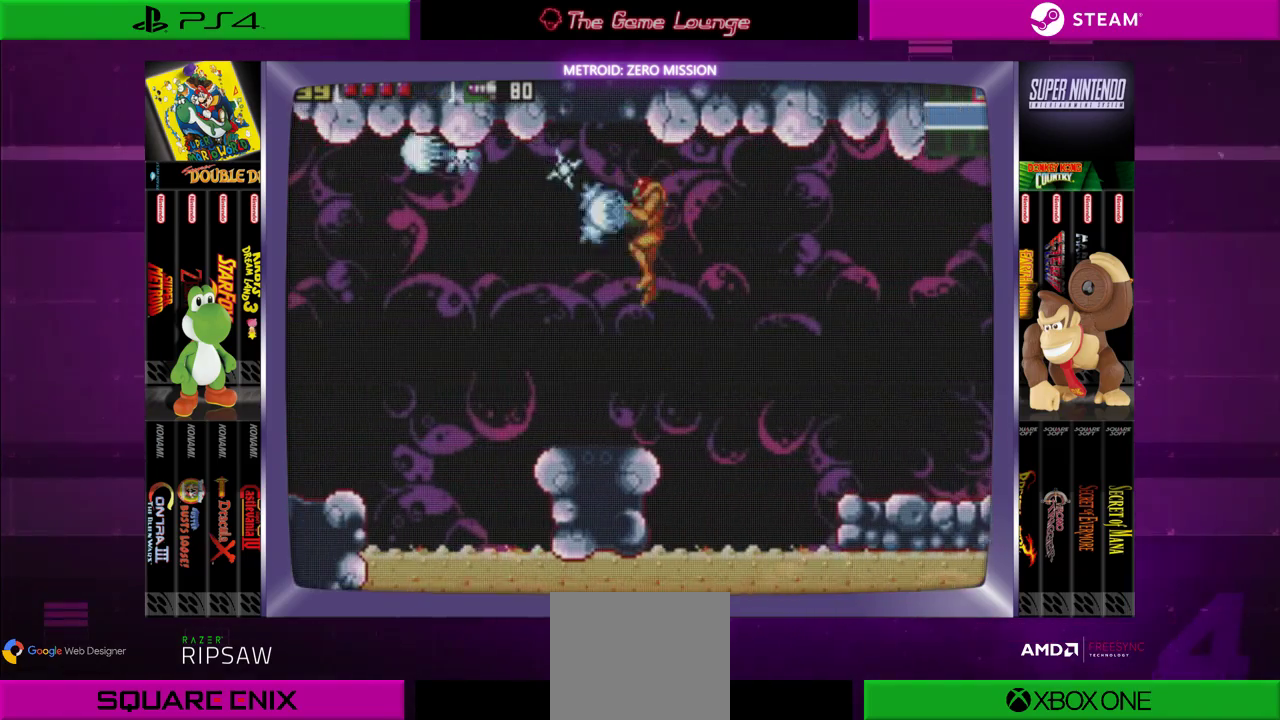
{"buttons": ["DPAD_LEFT"], "left_stick": "center", "right_stick": "center", "events": [[67, "A", "down"], [134, "DPAD_LEFT", "up"], [200, "A", "up"], [367, "DPAD_LEFT", "down"]]}
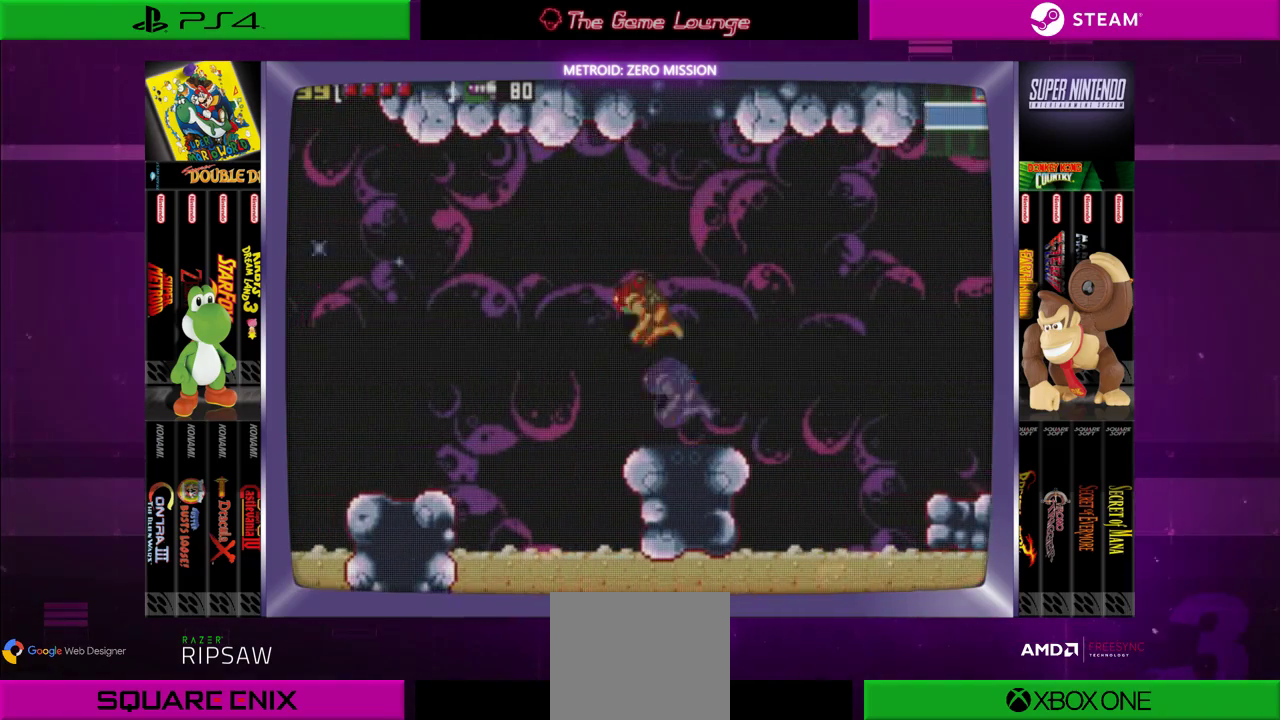
{"buttons": ["A", "DPAD_LEFT"], "left_stick": "center", "right_stick": "center", "events": [[33, "B", "down"], [333, "B", "up"], [500, "A", "down"]]}
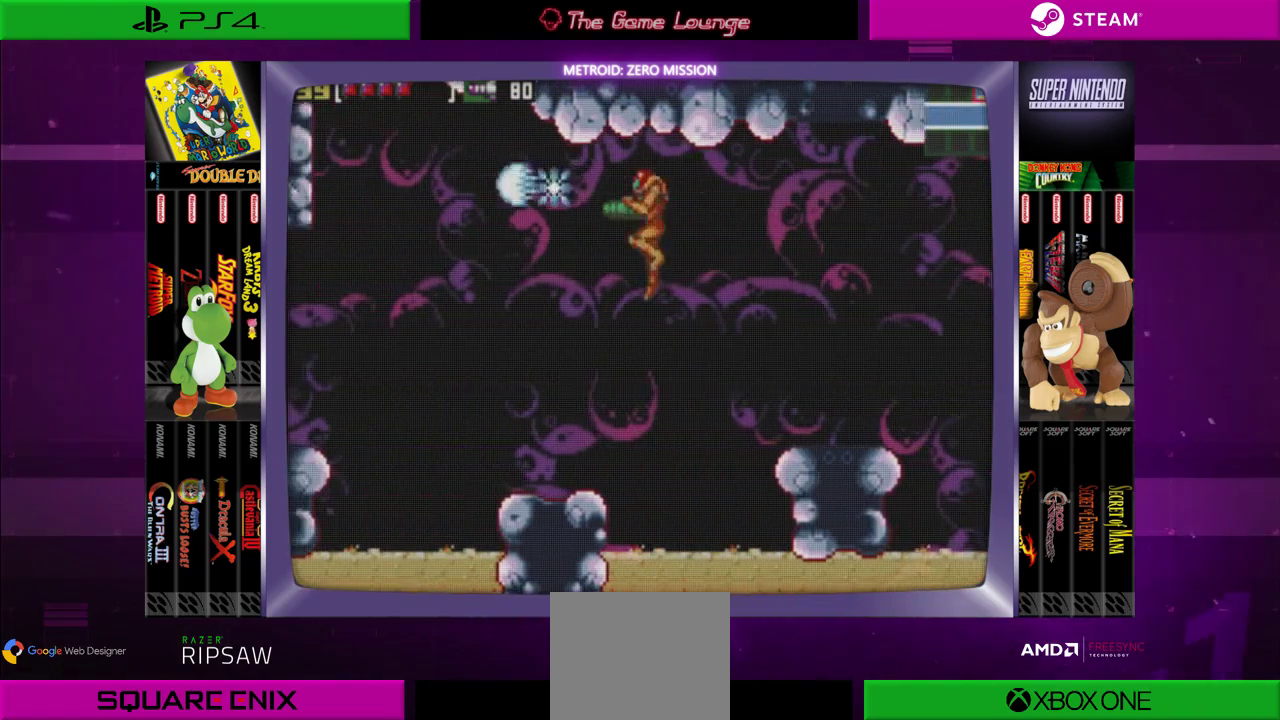
{"buttons": ["B", "DPAD_LEFT"], "left_stick": "center", "right_stick": "center", "events": [[67, "A", "up"], [167, "A", "down"], [267, "A", "up"], [501, "B", "down"]]}
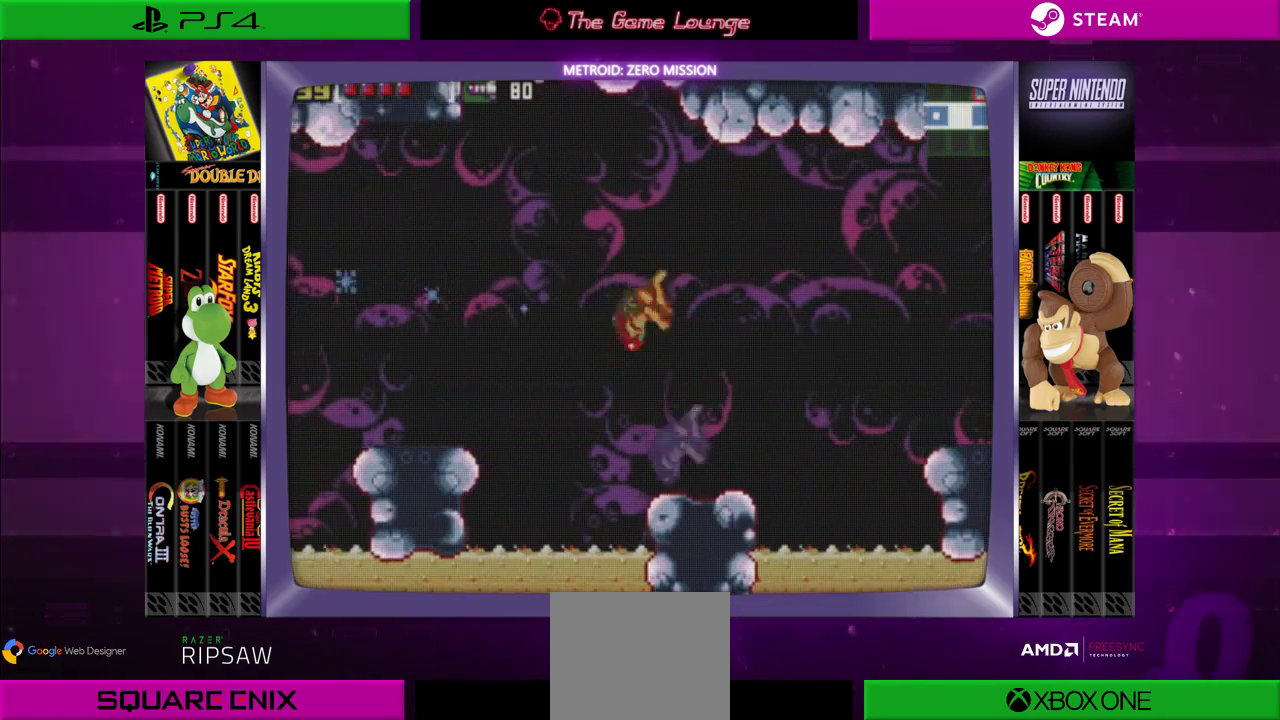
{"buttons": ["A", "DPAD_LEFT"], "left_stick": "center", "right_stick": "center", "events": [[400, "B", "up"], [500, "A", "down"]]}
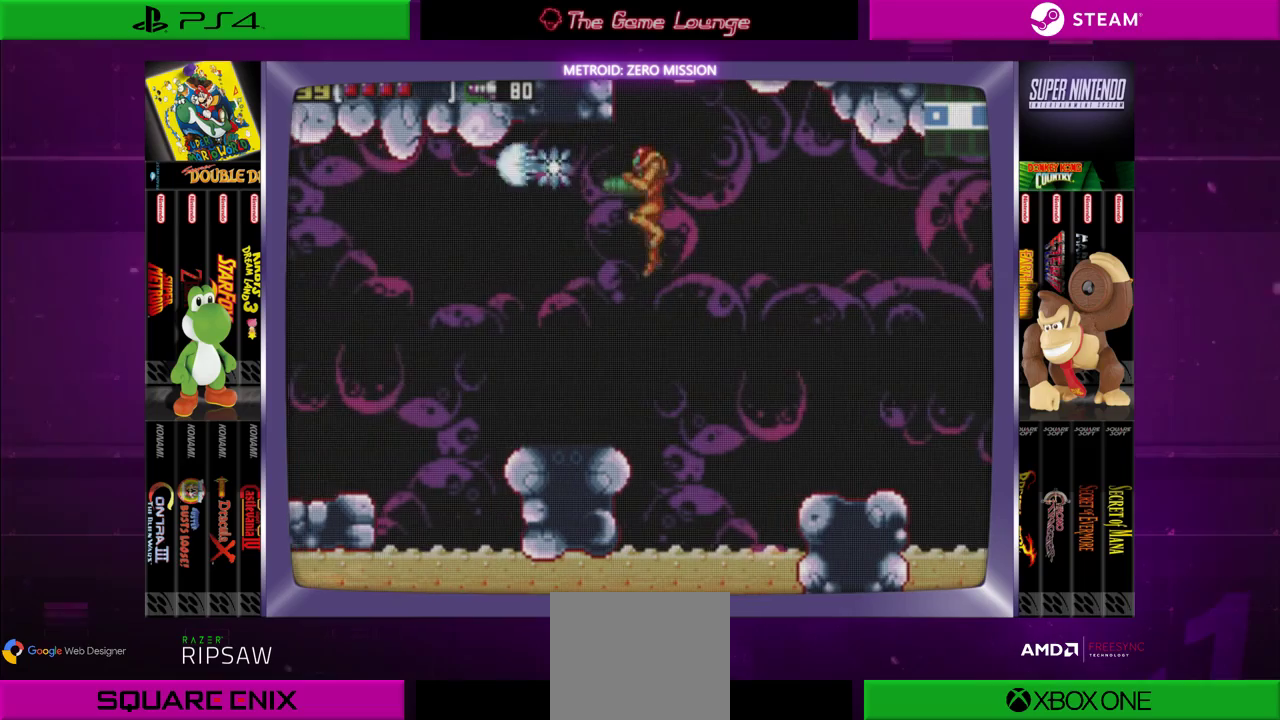
{"buttons": ["A", "DPAD_UP"], "left_stick": "center", "right_stick": "center", "events": [[167, "A", "up"], [234, "DPAD_LEFT", "up"], [401, "DPAD_UP", "down"], [467, "A", "down"]]}
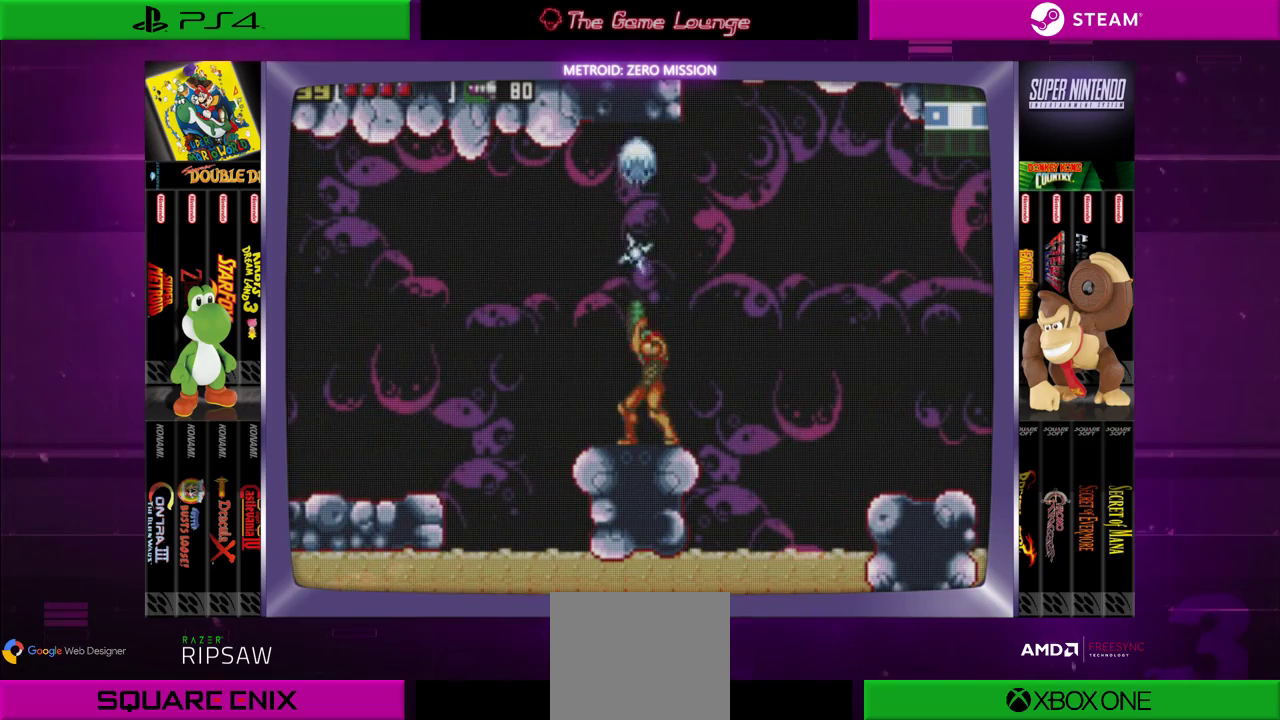
{"buttons": [], "left_stick": "center", "right_stick": "center", "events": [[66, "A", "up"], [100, "A", "down"], [267, "A", "up"], [300, "DPAD_UP", "up"]]}
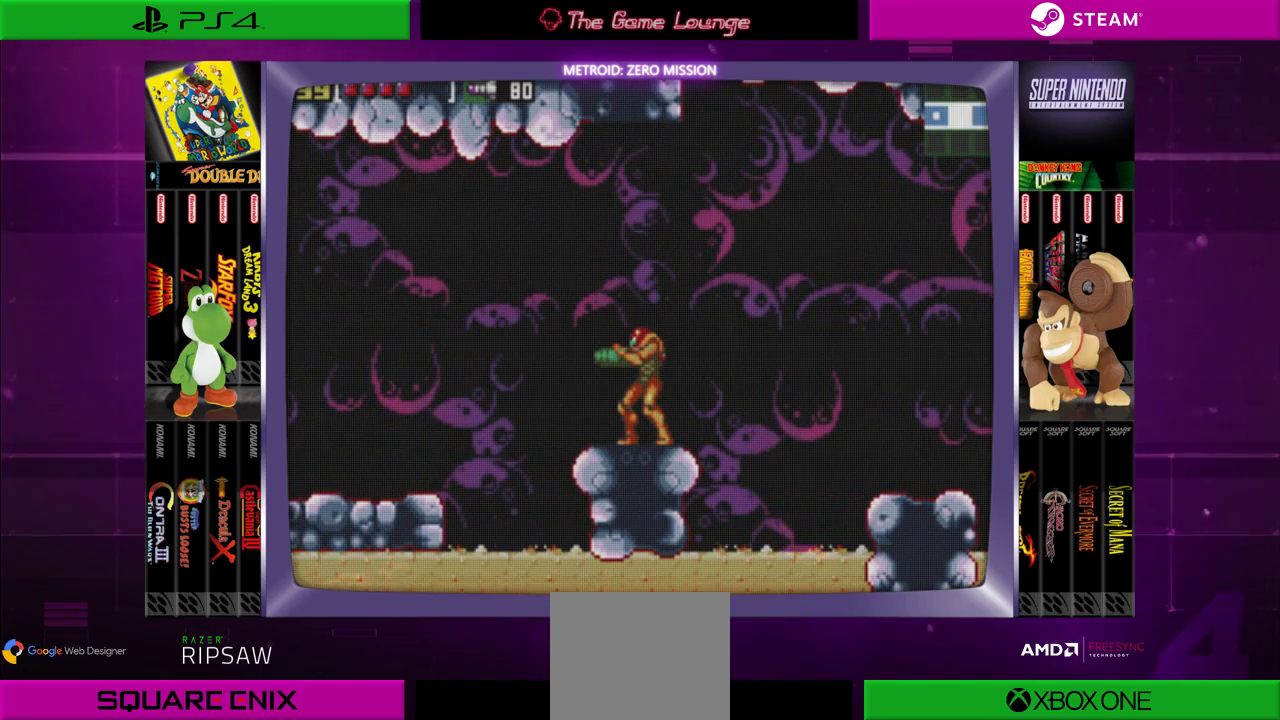
{"buttons": ["A", "DPAD_UP"], "left_stick": "center", "right_stick": "center", "events": [[467, "DPAD_UP", "down"], [501, "A", "down"]]}
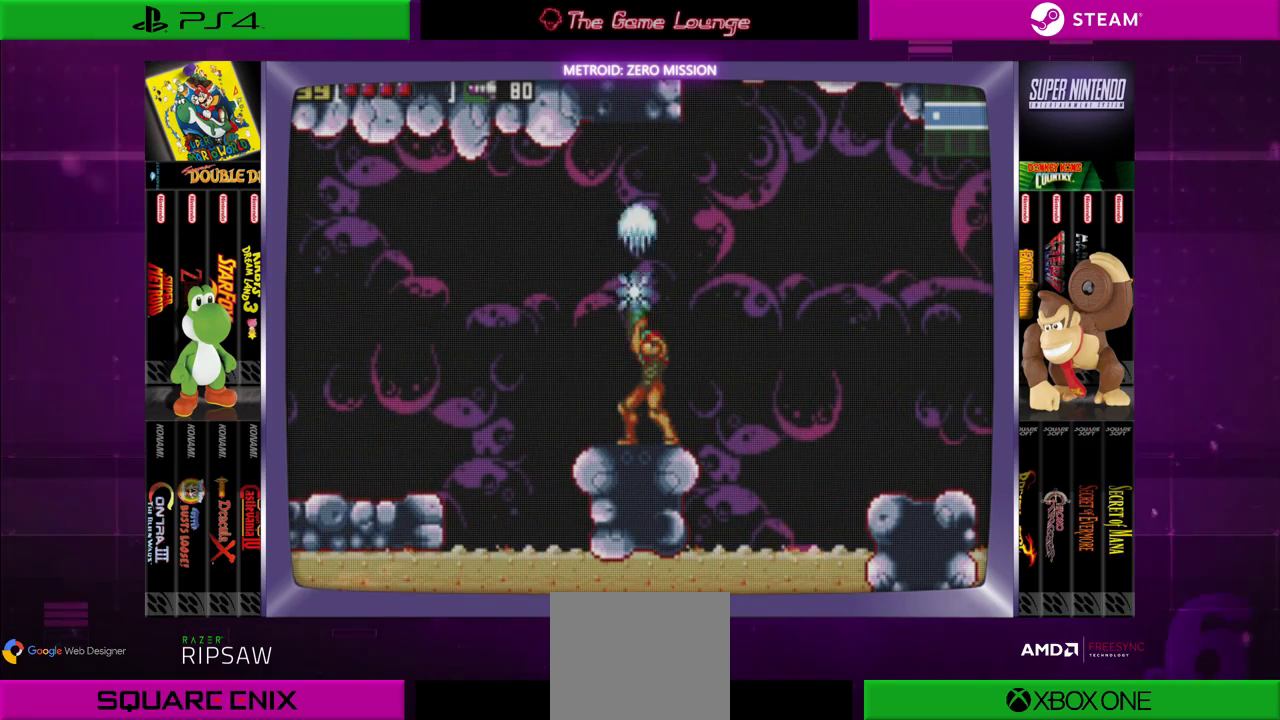
{"buttons": ["DPAD_UP"], "left_stick": "center", "right_stick": "center", "events": [[66, "A", "up"], [133, "A", "down"], [267, "A", "up"], [333, "A", "down"], [433, "A", "up"]]}
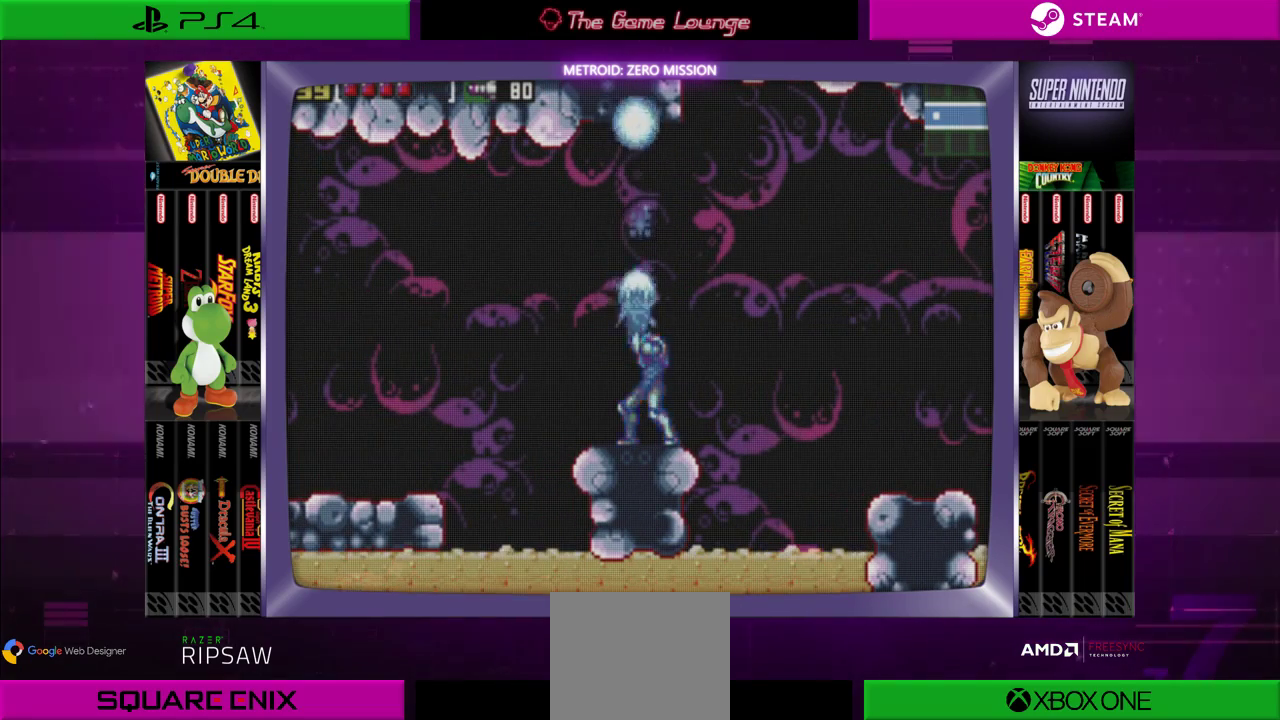
{"buttons": ["B", "DPAD_LEFT"], "left_stick": "center", "right_stick": "center", "events": [[67, "A", "down"], [167, "A", "up"], [200, "DPAD_UP", "up"], [334, "DPAD_LEFT", "down"], [401, "B", "down"]]}
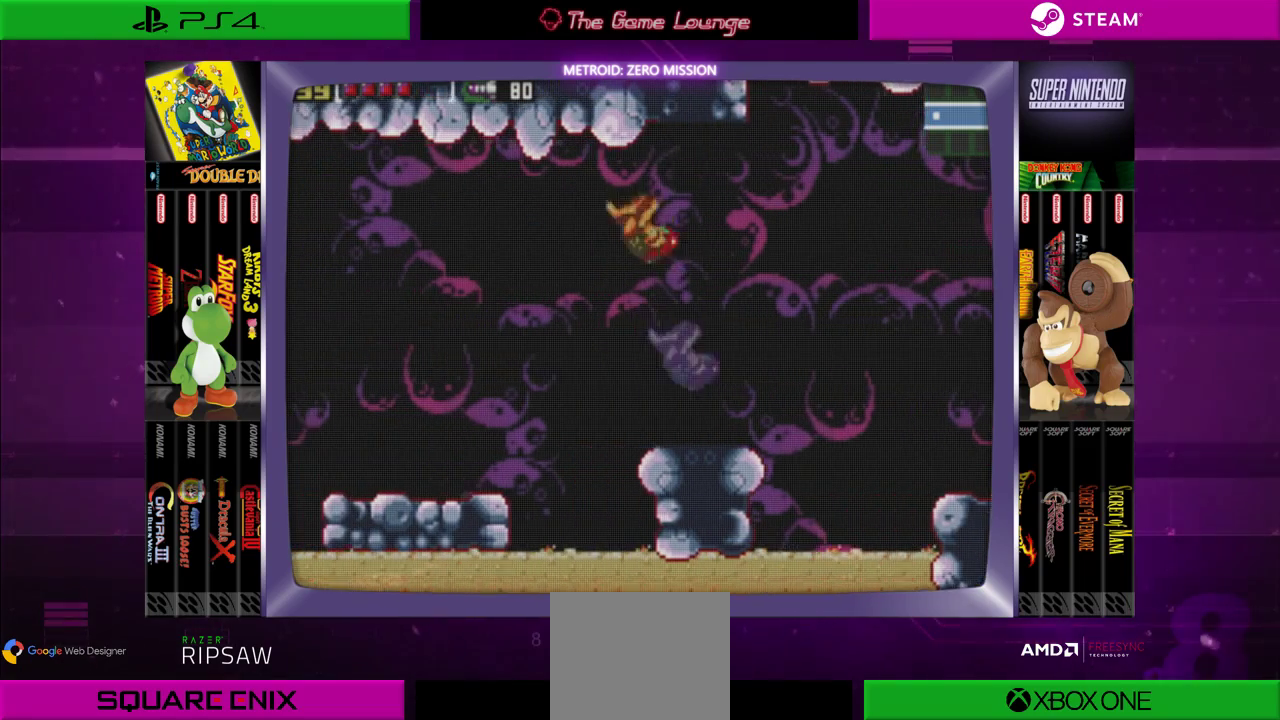
{"buttons": ["A", "DPAD_LEFT"], "left_stick": "center", "right_stick": "center", "events": [[267, "B", "up"], [333, "A", "down"], [433, "A", "up"], [500, "A", "down"]]}
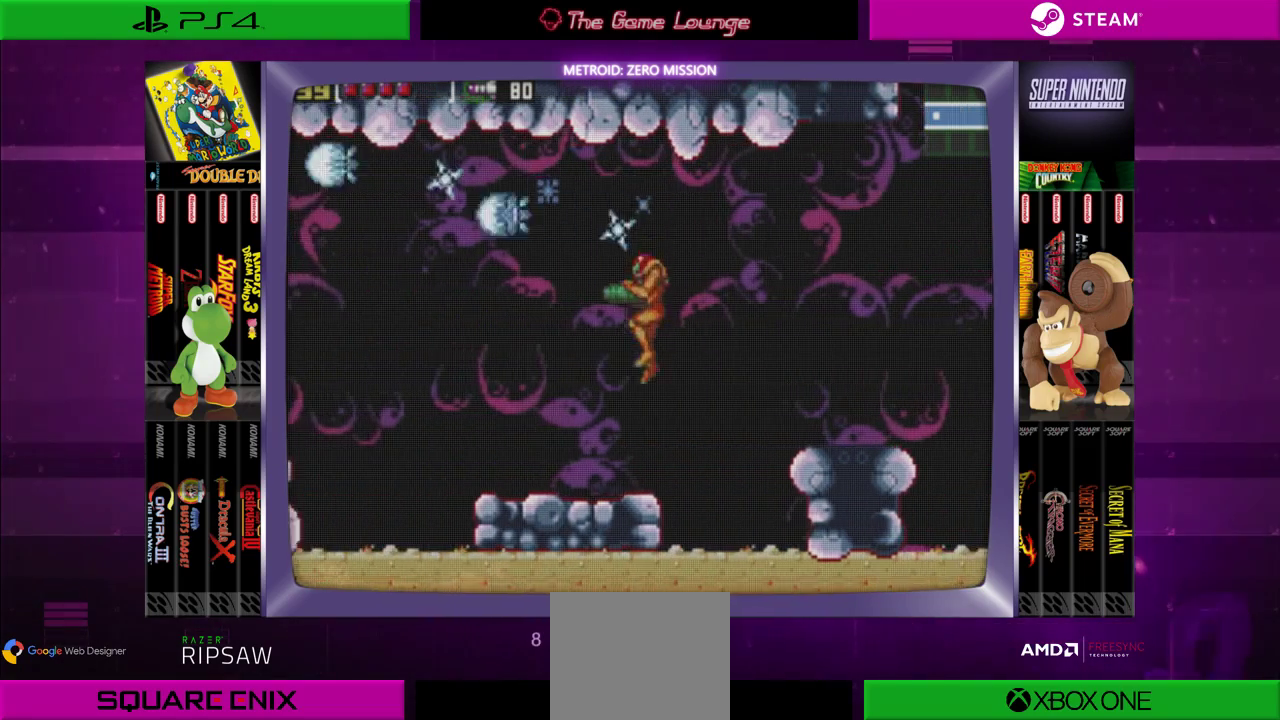
{"buttons": ["A", "DPAD_LEFT"], "left_stick": "center", "right_stick": "center", "events": []}
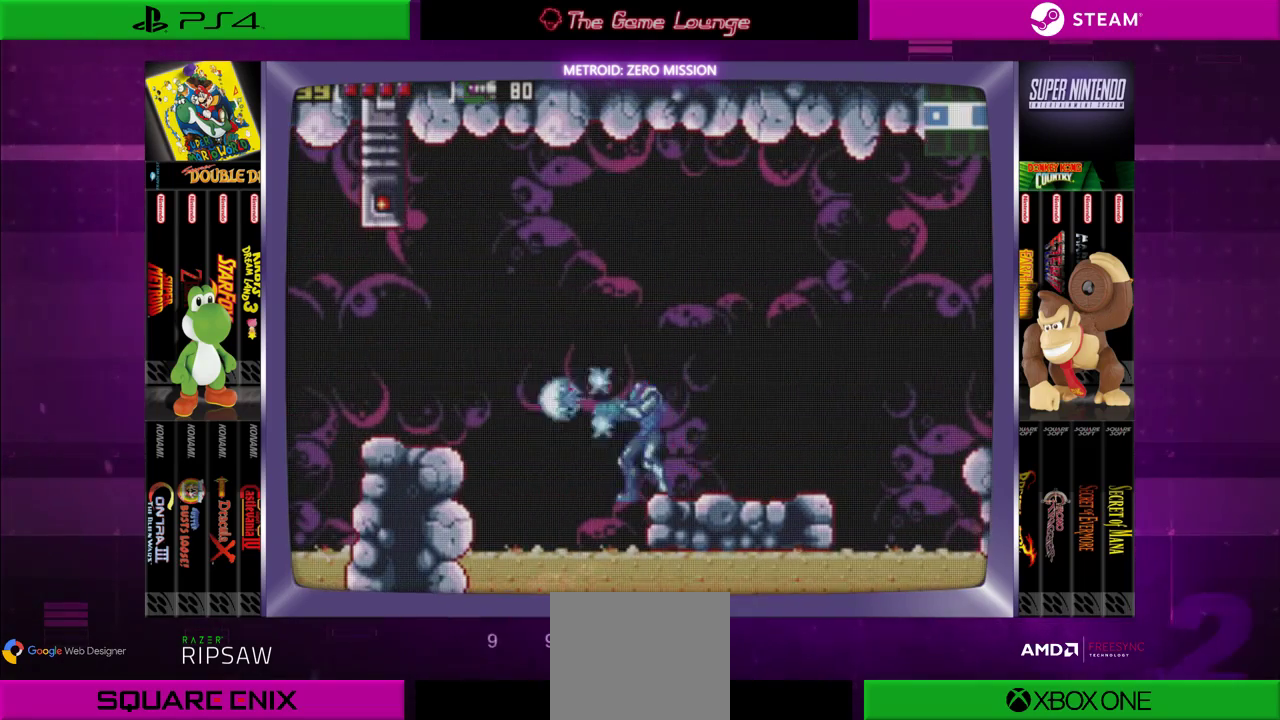
{"buttons": ["B", "DPAD_LEFT"], "left_stick": "center", "right_stick": "center", "events": [[33, "A", "up"], [66, "DPAD_LEFT", "up"], [133, "B", "down"], [200, "DPAD_LEFT", "down"]]}
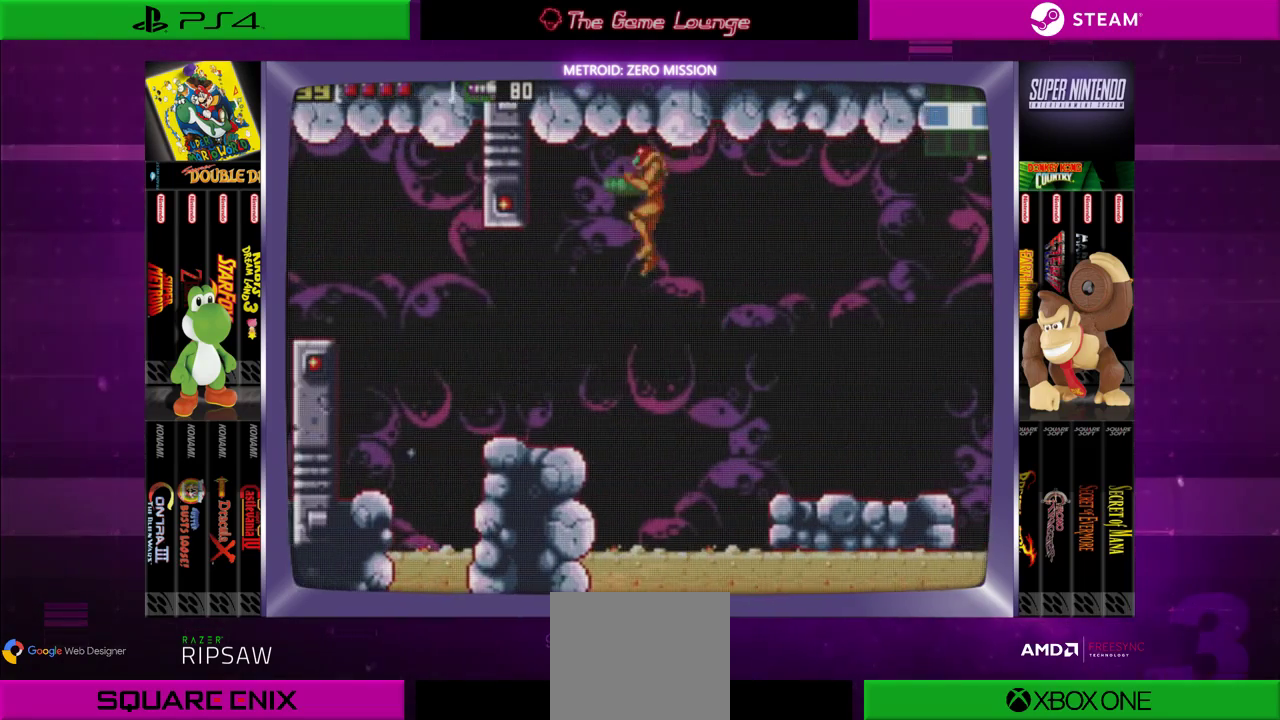
{"buttons": ["B", "DPAD_LEFT"], "left_stick": "center", "right_stick": "center", "events": [[167, "B", "up"], [501, "B", "down"]]}
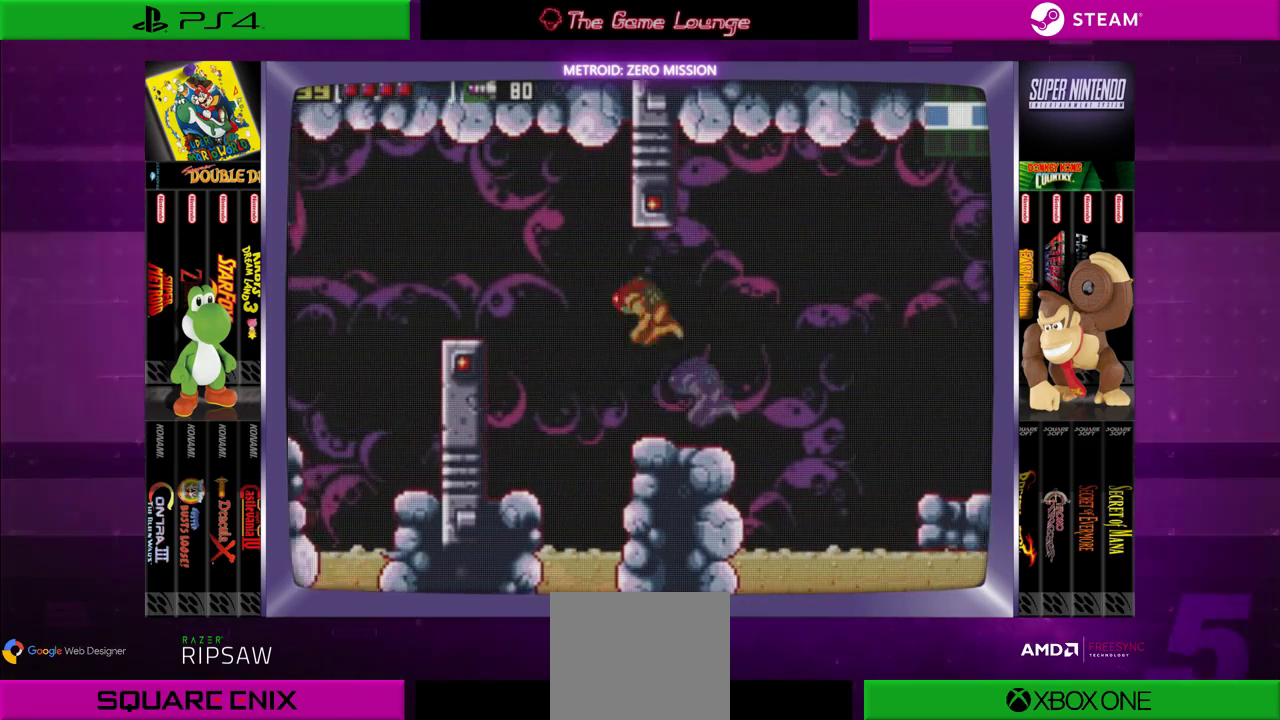
{"buttons": [], "left_stick": "center", "right_stick": "center", "events": [[367, "B", "up"], [467, "DPAD_LEFT", "up"]]}
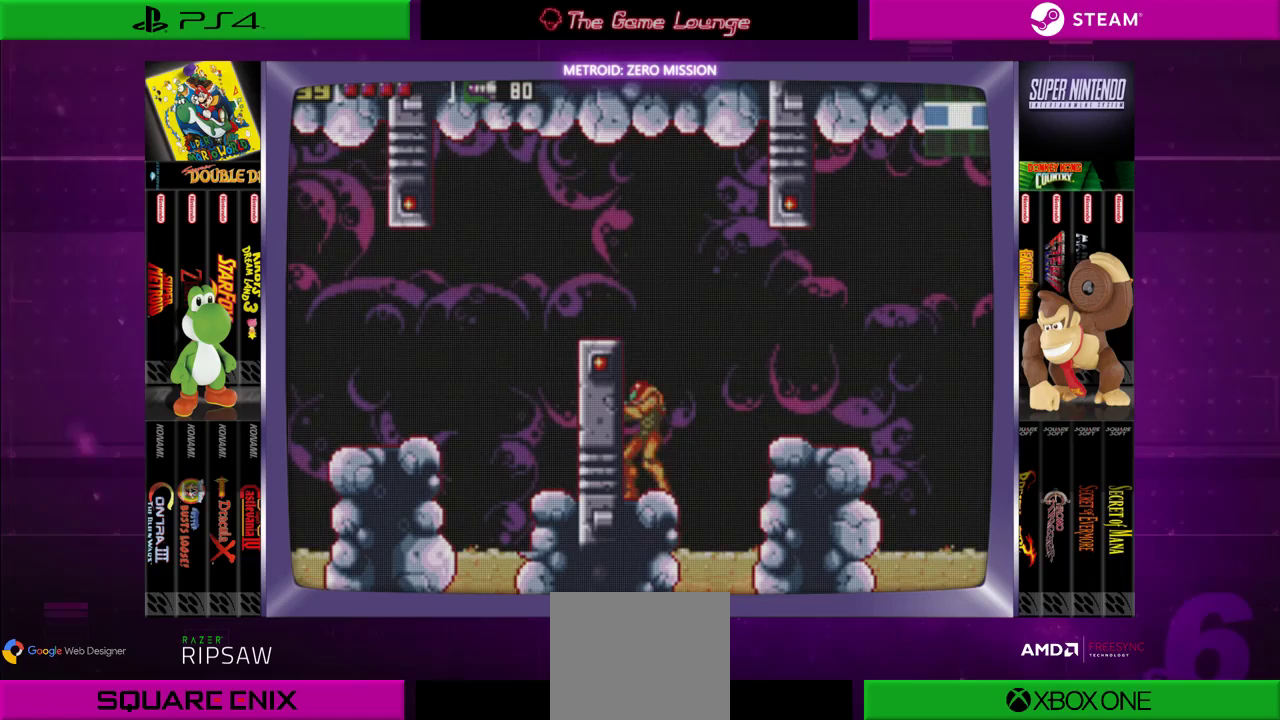
{"buttons": ["B", "DPAD_LEFT"], "left_stick": "center", "right_stick": "center", "events": [[150, "B", "down"], [317, "DPAD_LEFT", "down"]]}
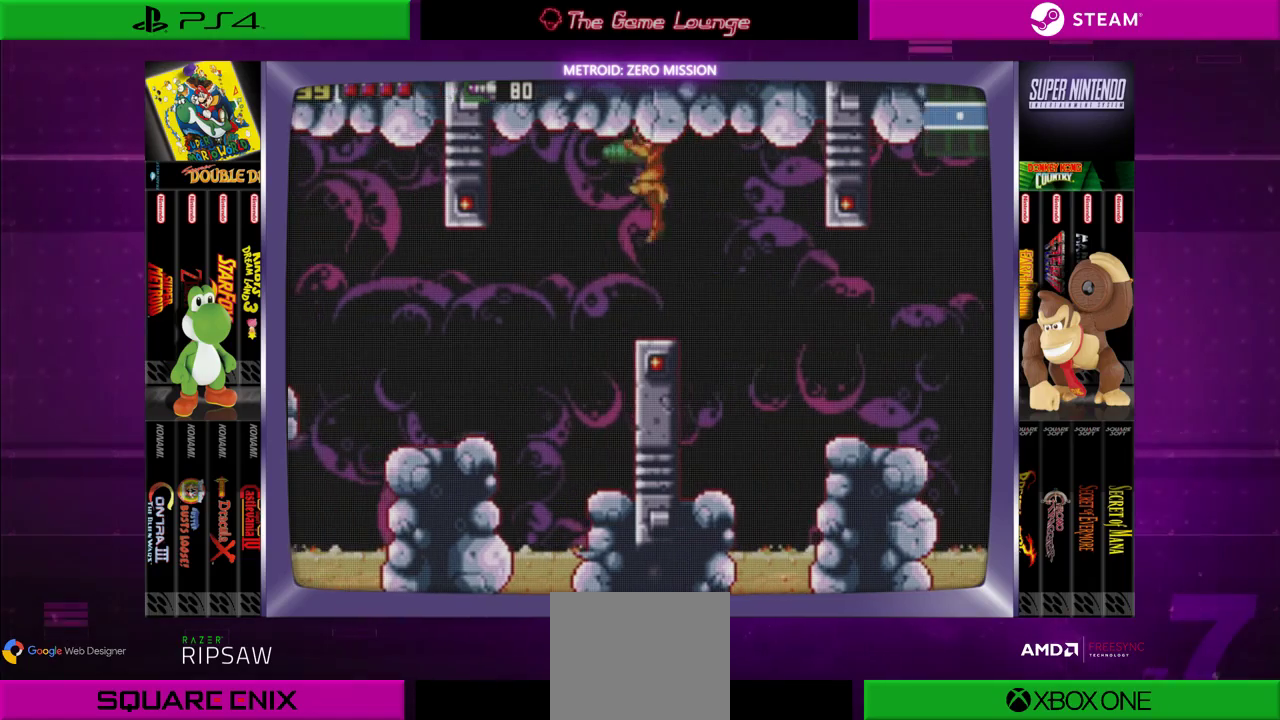
{"buttons": ["B"], "left_stick": "center", "right_stick": "center", "events": [[50, "B", "up"], [50, "DPAD_LEFT", "up"], [484, "B", "down"]]}
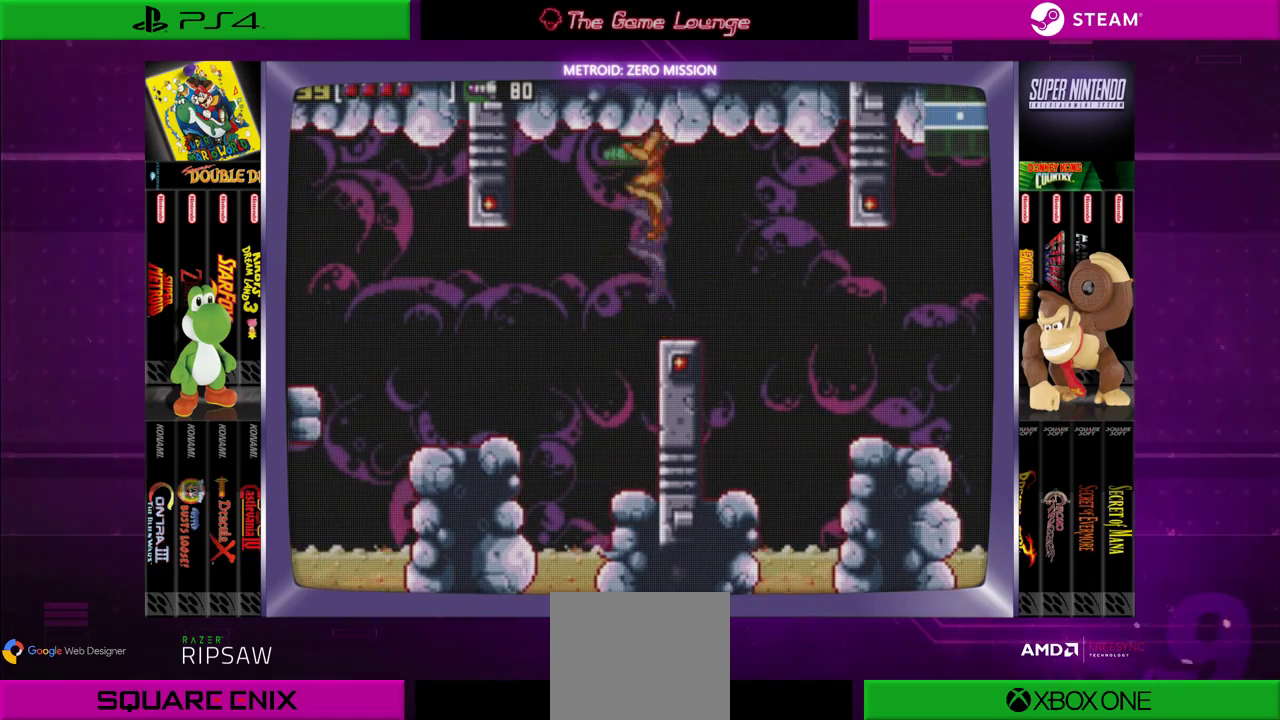
{"buttons": ["DPAD_LEFT"], "left_stick": "center", "right_stick": "center", "events": [[17, "DPAD_LEFT", "down"], [250, "B", "up"]]}
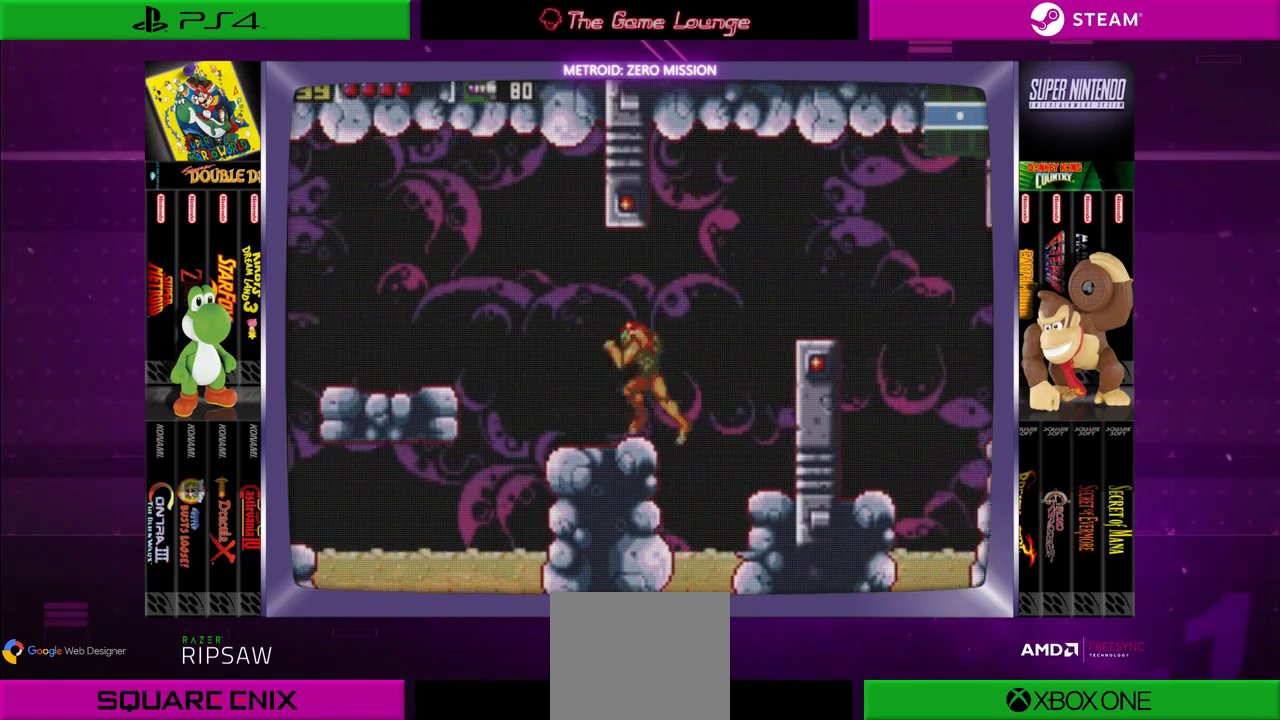
{"buttons": [], "left_stick": "center", "right_stick": "center", "events": [[200, "B", "down"], [417, "B", "up"], [500, "DPAD_LEFT", "up"]]}
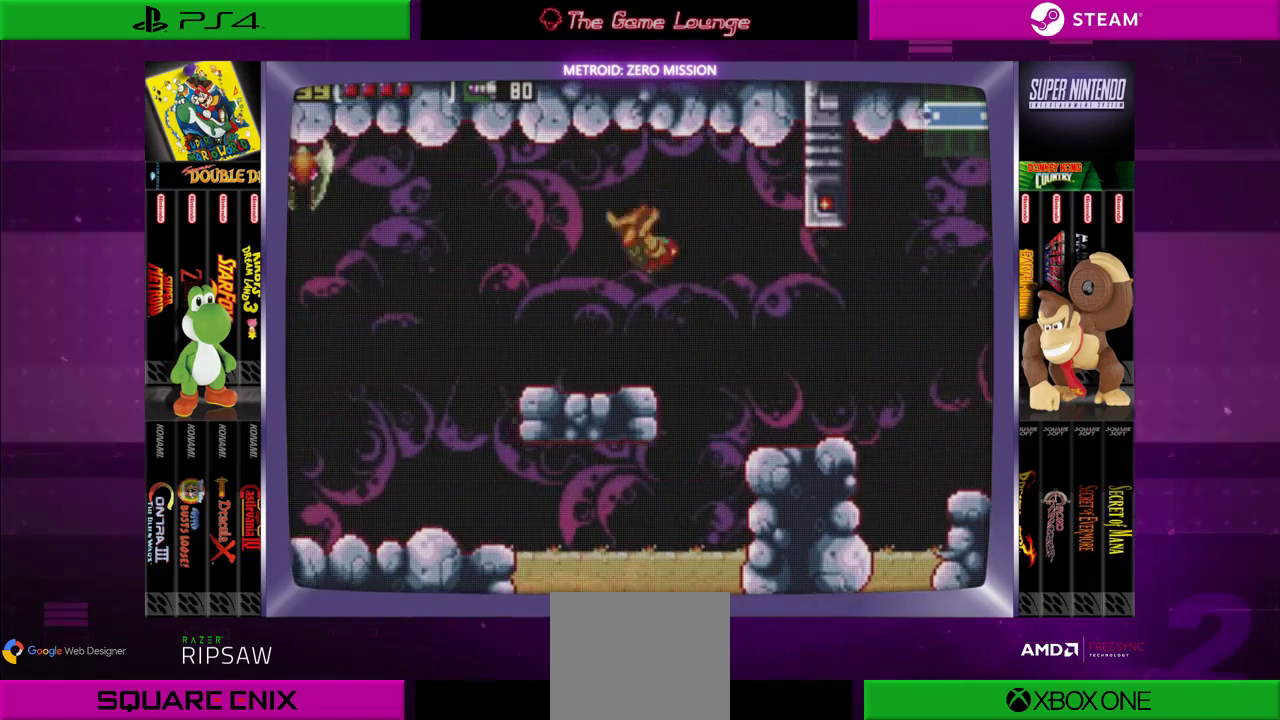
{"buttons": ["DPAD_LEFT"], "left_stick": "center", "right_stick": "center", "events": [[150, "DPAD_LEFT", "down"]]}
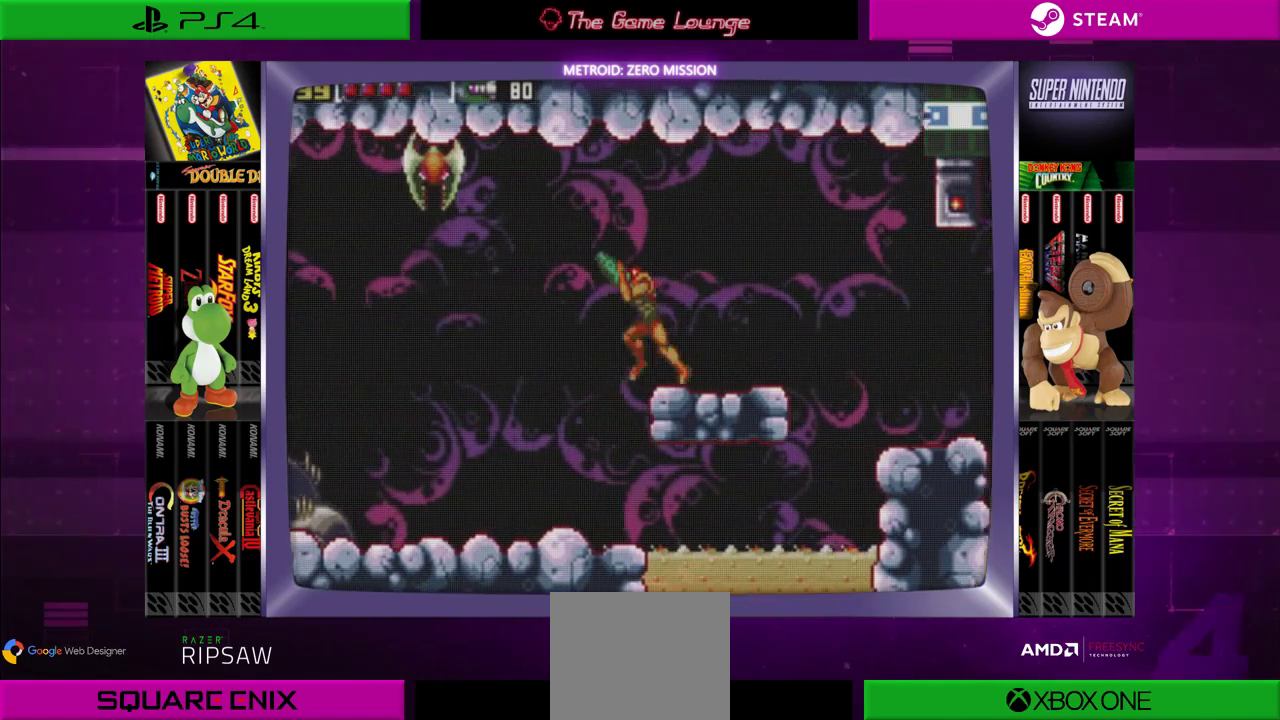
{"buttons": ["DPAD_LEFT"], "left_stick": "center", "right_stick": "center", "events": [[16, "DPAD_UP", "down"], [116, "A", "down"], [217, "A", "up"], [317, "DPAD_UP", "up"]]}
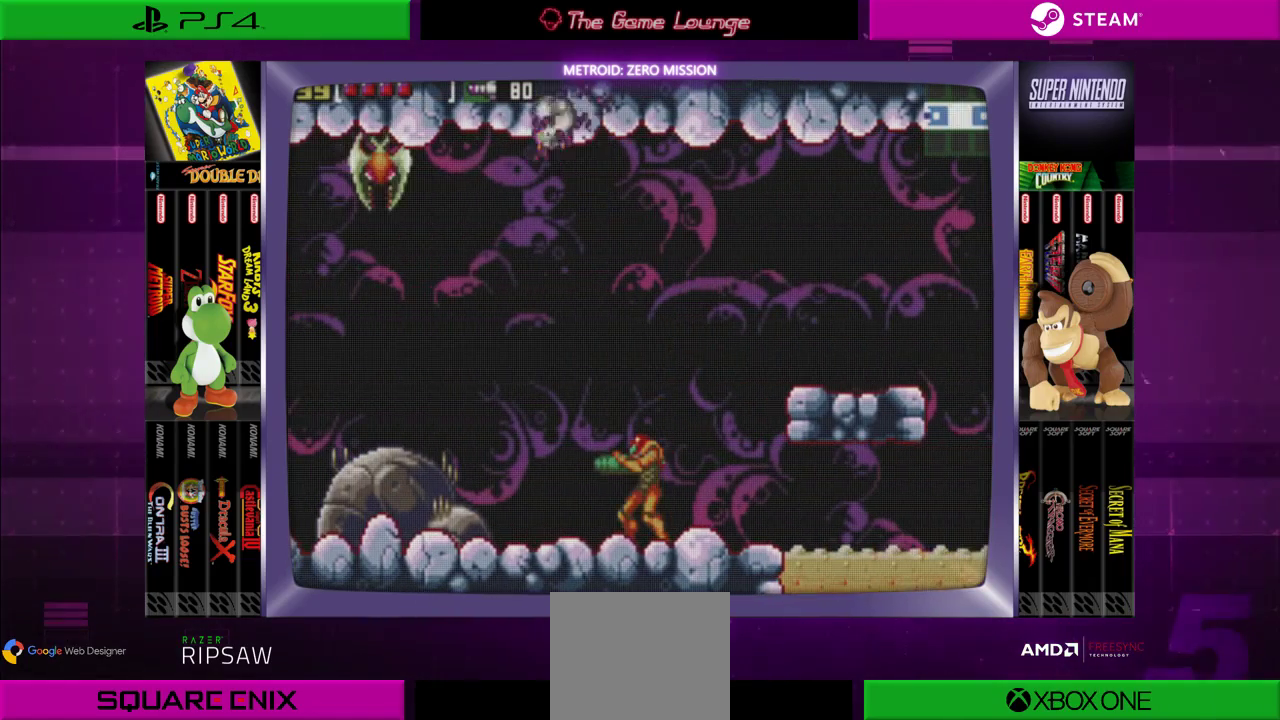
{"buttons": ["B"], "left_stick": "center", "right_stick": "center", "events": [[17, "DPAD_LEFT", "up"], [384, "B", "down"]]}
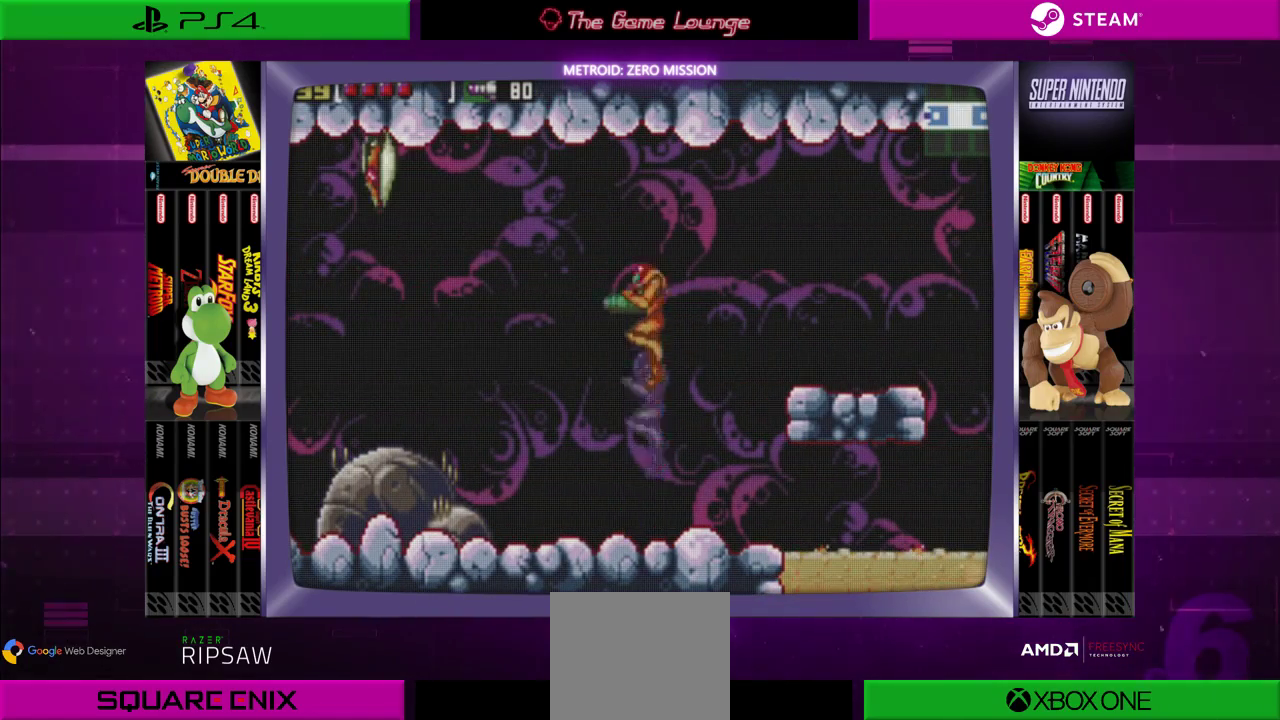
{"buttons": [], "left_stick": "center", "right_stick": "center", "events": [[283, "A", "down"], [450, "A", "up"], [484, "B", "up"]]}
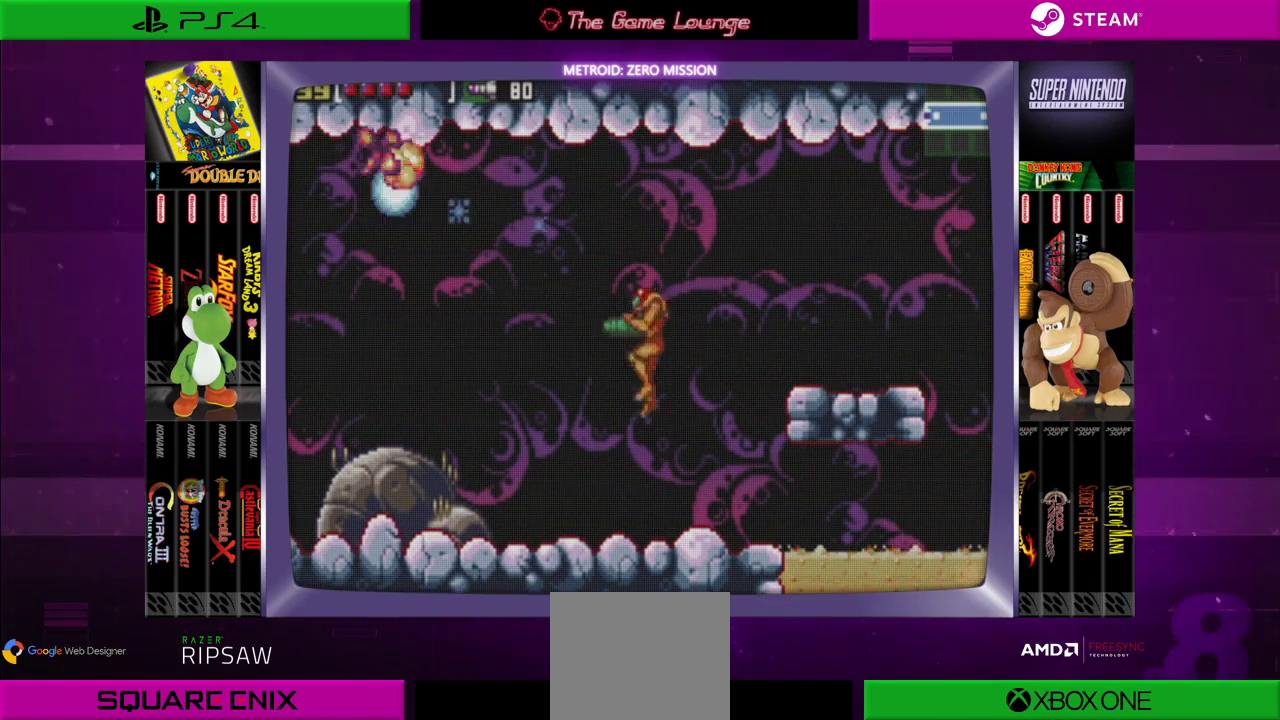
{"buttons": ["B", "DPAD_LEFT"], "left_stick": "center", "right_stick": "center", "events": [[417, "B", "down"], [451, "DPAD_LEFT", "down"]]}
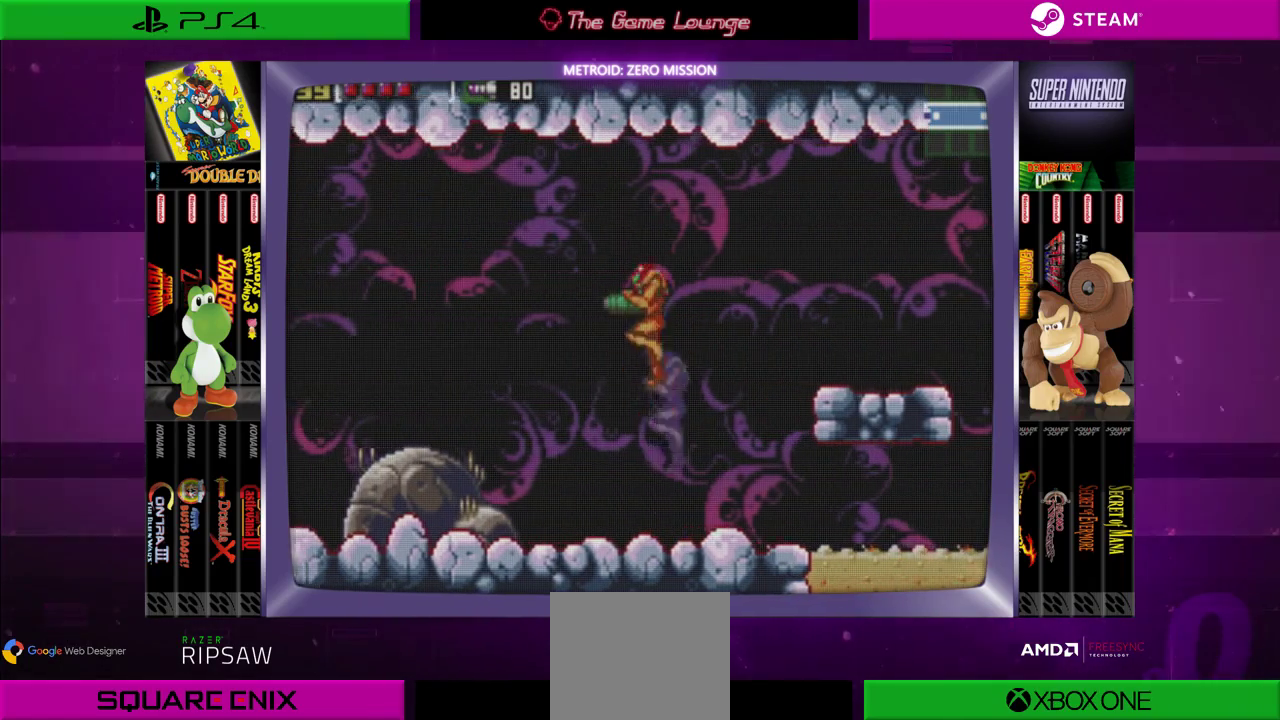
{"buttons": ["DPAD_LEFT"], "left_stick": "center", "right_stick": "center", "events": [[350, "B", "up"]]}